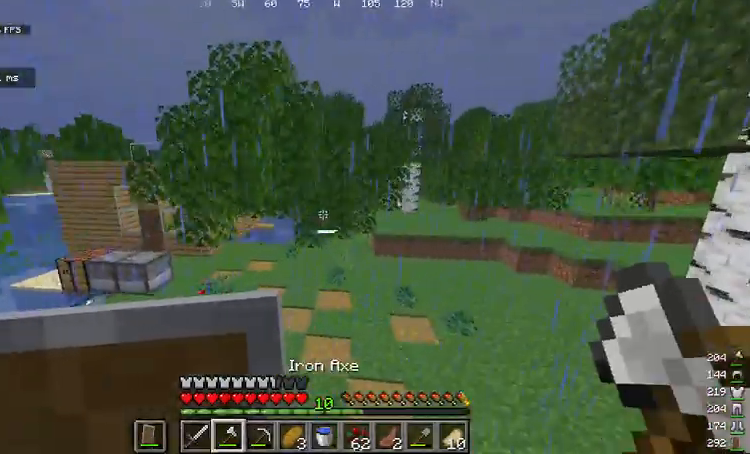
Gameplay with keyboard and mouse; each line is a JSON object with the keys and mouse buttons held at the frame after it. "events" lists presses ("down") and releases ("up") of "a", "d", "s", "space", "w", "mouse_left" and "mouse_right" between this image and that frame as [ms after this image, input, new state], when the widget could be followed in between. "mouse_left", "mouse_right" = the "left", "right" buttons of the "mouse" list. No other keys are recorded. Fast repeated clicks can show as one long hold. Mouse movement is not recorded.
{"keys": ["d", "w"], "mouse": [], "events": []}
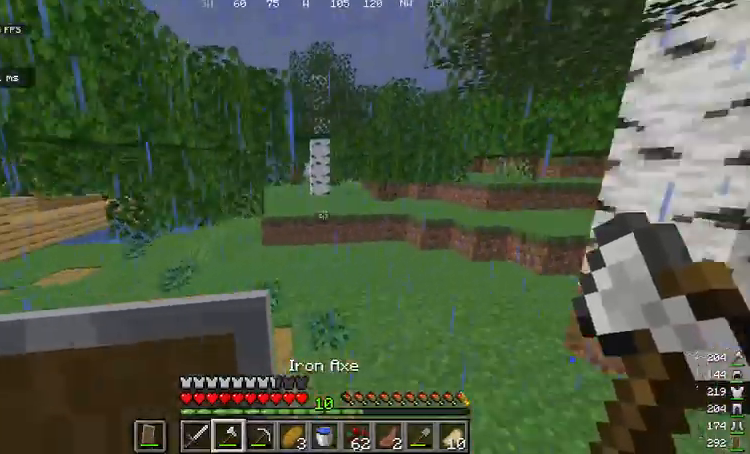
{"keys": ["d", "w"], "mouse": ["left"], "events": [[401, "mouse_left", "down"]]}
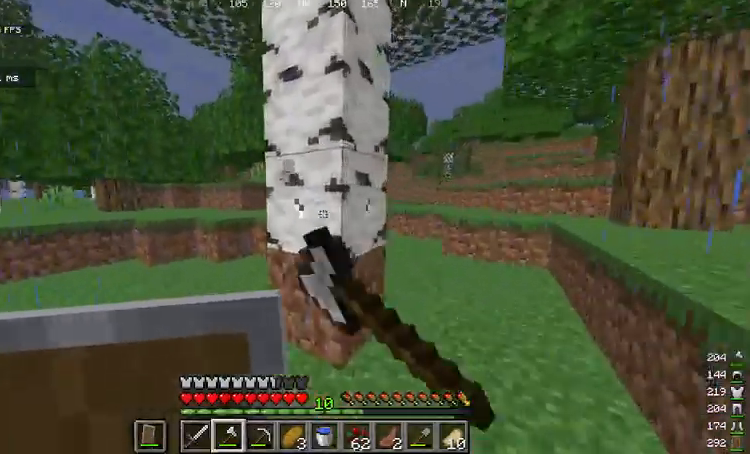
{"keys": [], "mouse": ["left"], "events": [[367, "w", "up"], [501, "d", "up"]]}
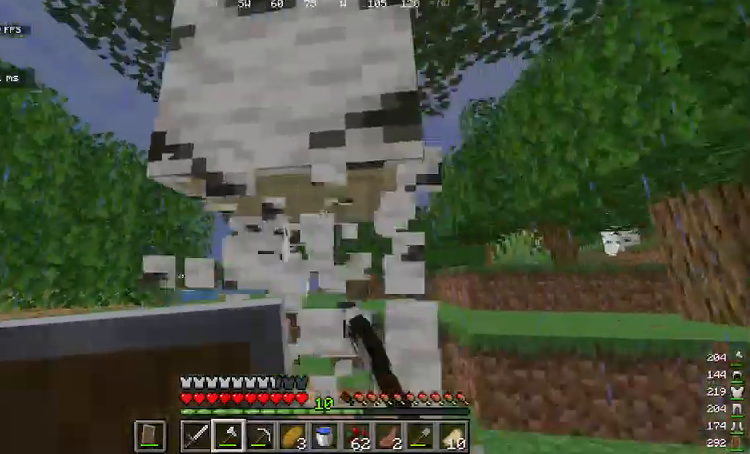
{"keys": ["w"], "mouse": ["left"], "events": [[334, "w", "down"]]}
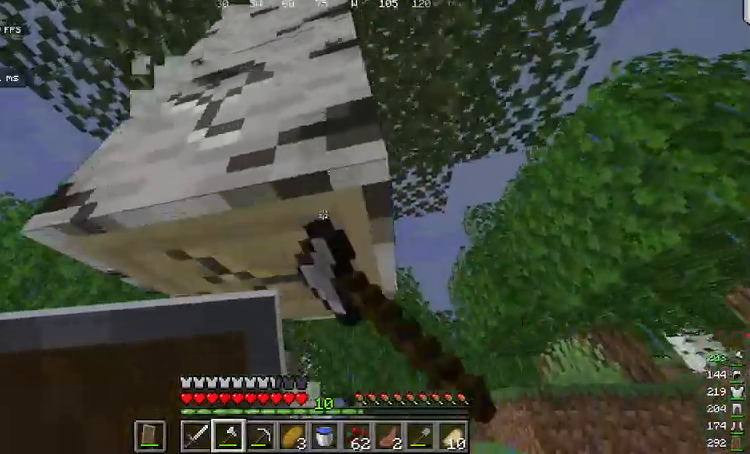
{"keys": [], "mouse": ["left"], "events": [[33, "w", "up"]]}
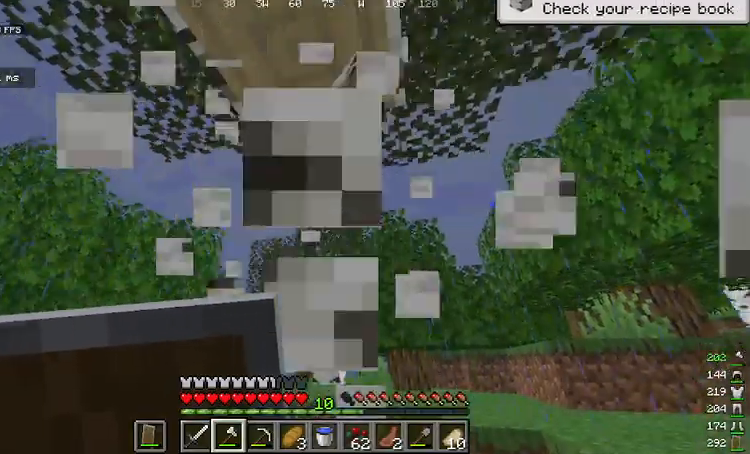
{"keys": [], "mouse": [], "events": [[234, "mouse_left", "up"]]}
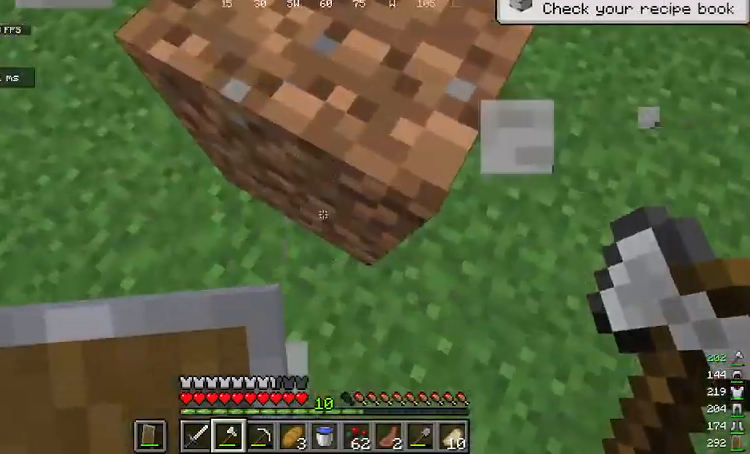
{"keys": [], "mouse": ["left"], "events": [[200, "mouse_left", "down"]]}
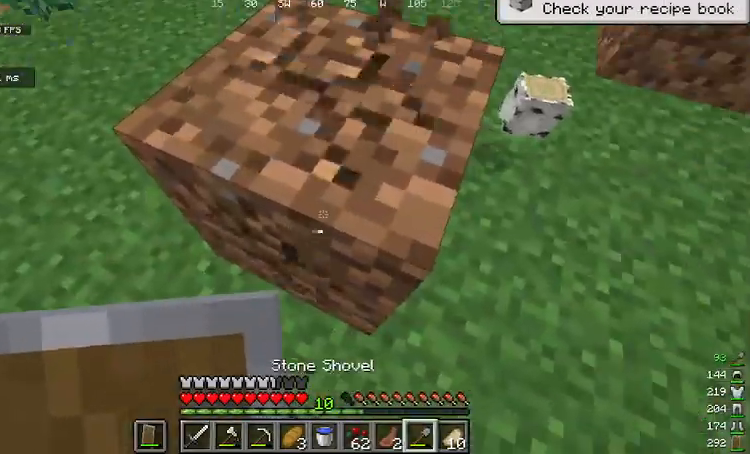
{"keys": ["d", "w"], "mouse": [], "events": [[334, "d", "down"], [334, "w", "down"], [367, "mouse_left", "up"]]}
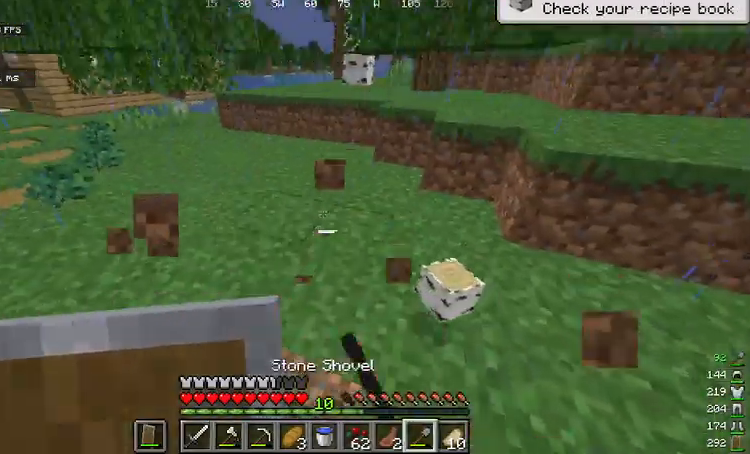
{"keys": ["a"], "mouse": [], "events": [[167, "w", "up"], [333, "a", "down"], [333, "d", "up"]]}
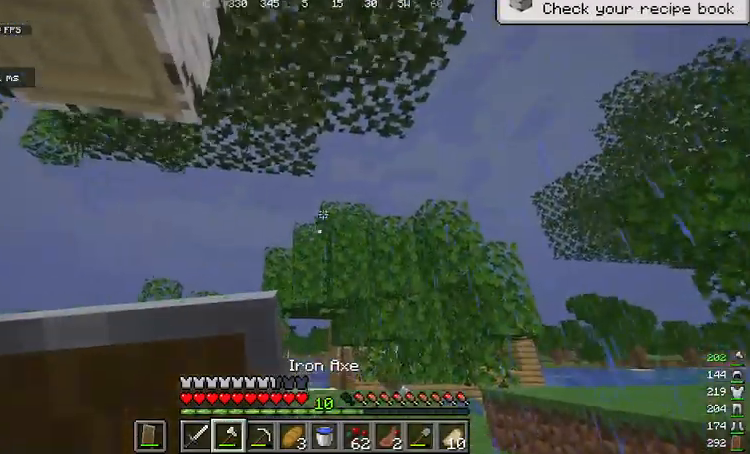
{"keys": [], "mouse": ["left"], "events": [[201, "mouse_left", "down"], [334, "a", "up"]]}
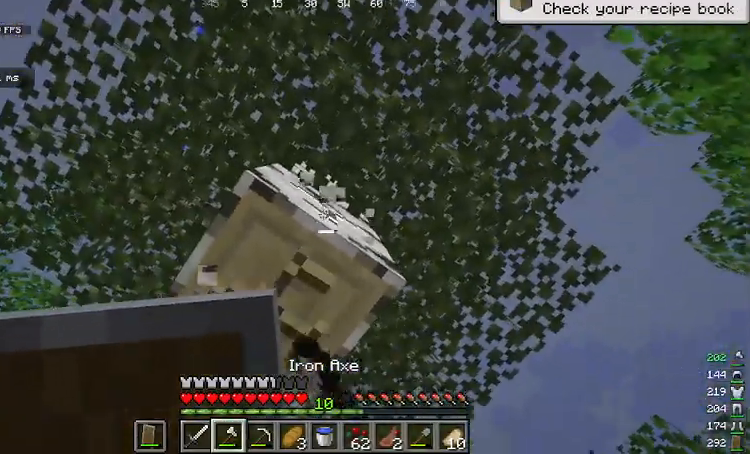
{"keys": ["w"], "mouse": ["left"], "events": [[501, "w", "down"]]}
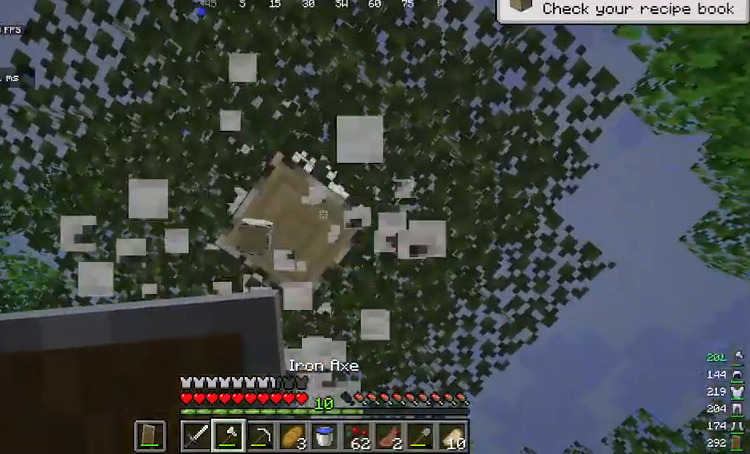
{"keys": [], "mouse": ["left"], "events": [[100, "w", "up"]]}
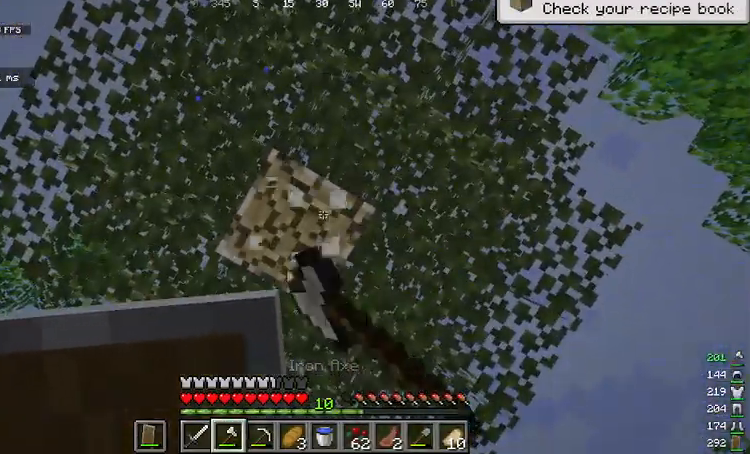
{"keys": [], "mouse": ["left"], "events": []}
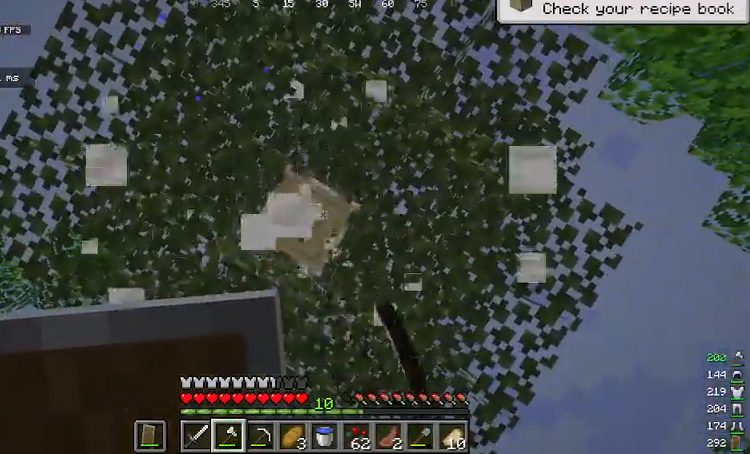
{"keys": [], "mouse": ["left"], "events": []}
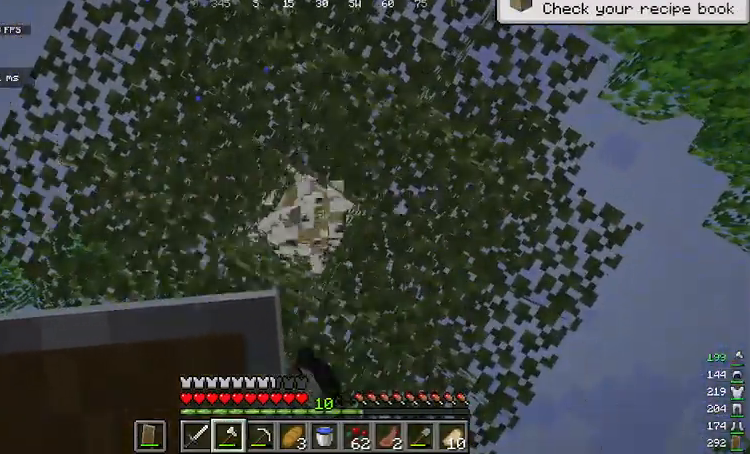
{"keys": [], "mouse": ["left"], "events": []}
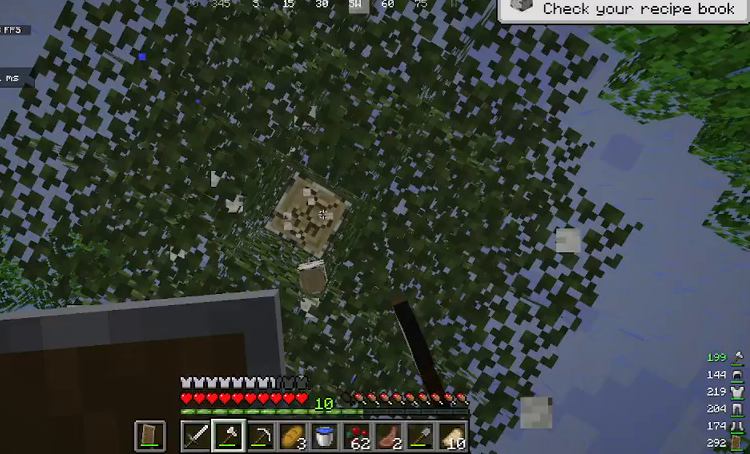
{"keys": [], "mouse": ["left"], "events": []}
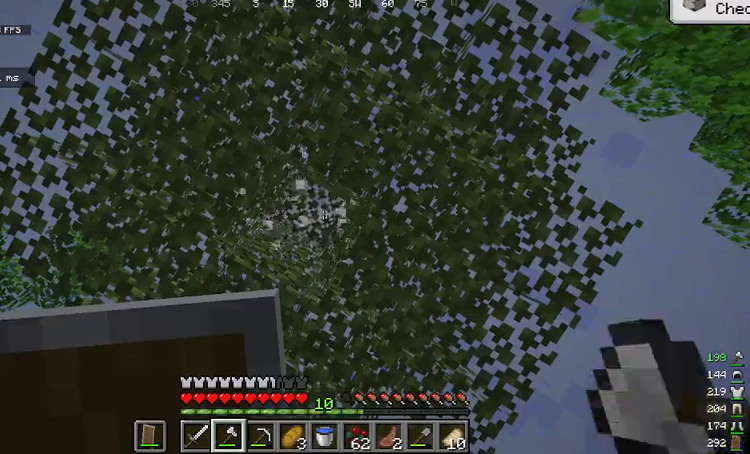
{"keys": [], "mouse": [], "events": [[167, "mouse_left", "up"]]}
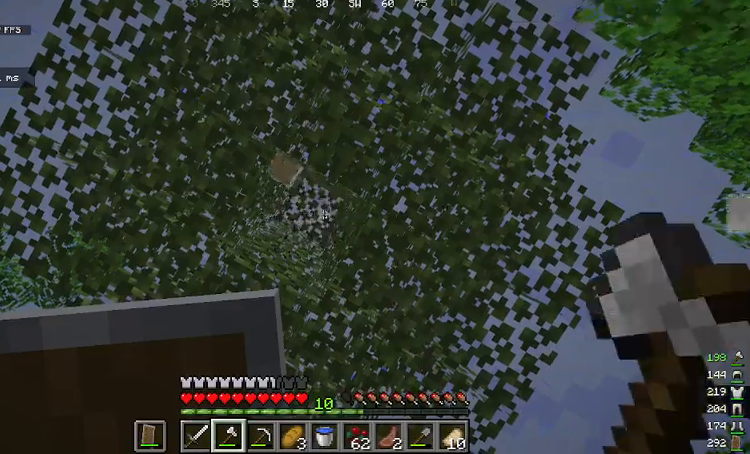
{"keys": [], "mouse": [], "events": []}
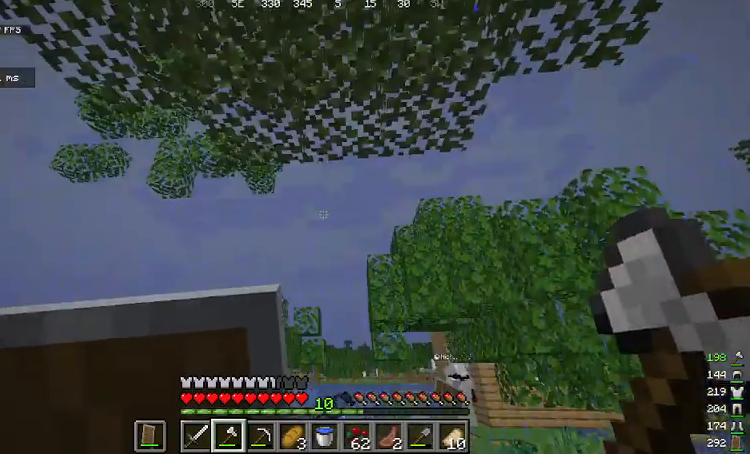
{"keys": ["w"], "mouse": [], "events": [[334, "w", "down"]]}
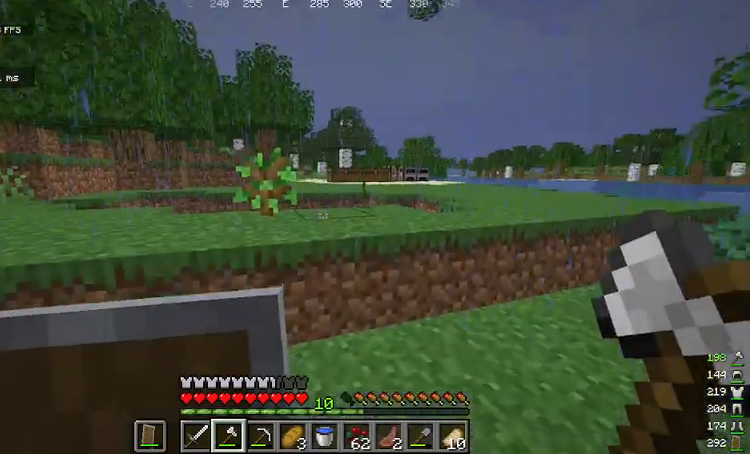
{"keys": ["w"], "mouse": [], "events": [[201, "space", "down"], [401, "space", "up"]]}
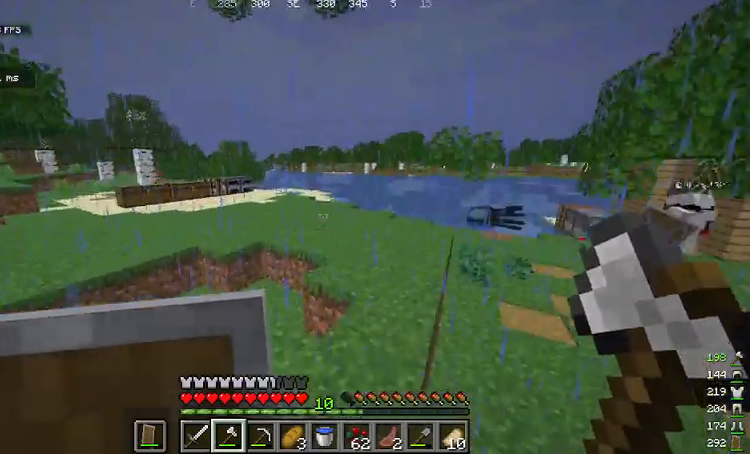
{"keys": ["w"], "mouse": [], "events": []}
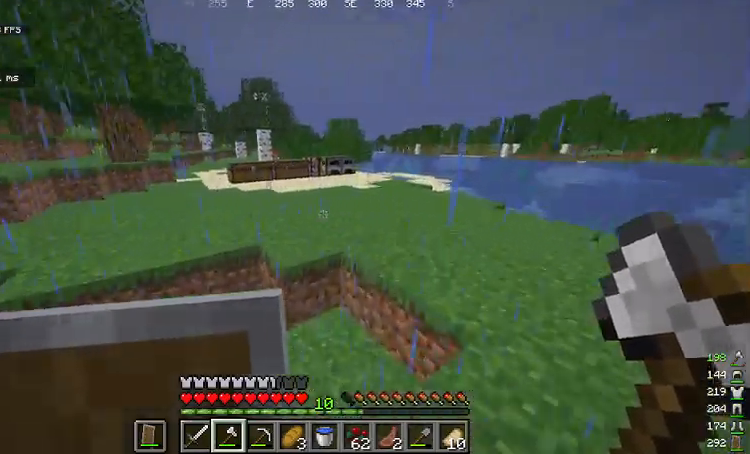
{"keys": ["w"], "mouse": [], "events": [[33, "space", "down"], [367, "space", "up"]]}
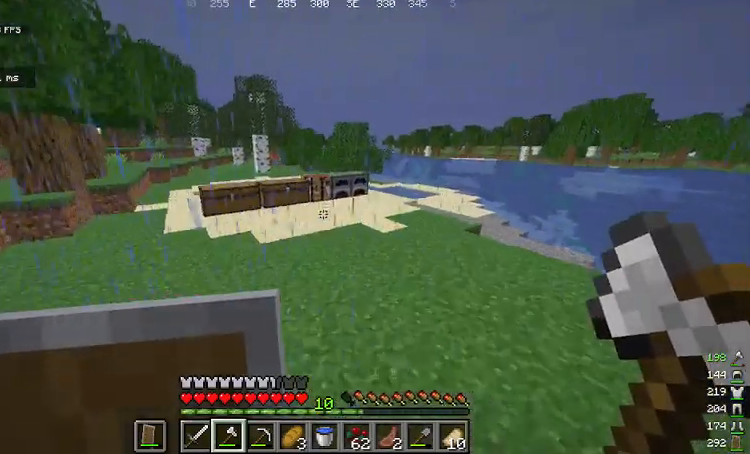
{"keys": ["w"], "mouse": [], "events": [[200, "space", "down"], [367, "space", "up"]]}
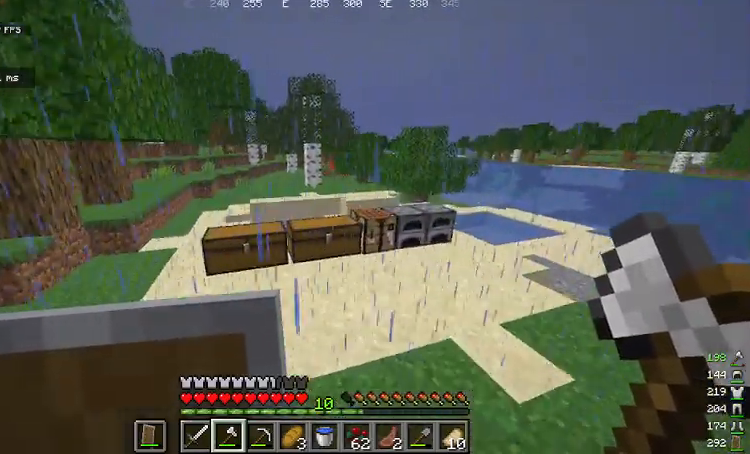
{"keys": [], "mouse": [], "events": [[234, "w", "up"], [300, "mouse_right", "down"], [401, "mouse_right", "up"]]}